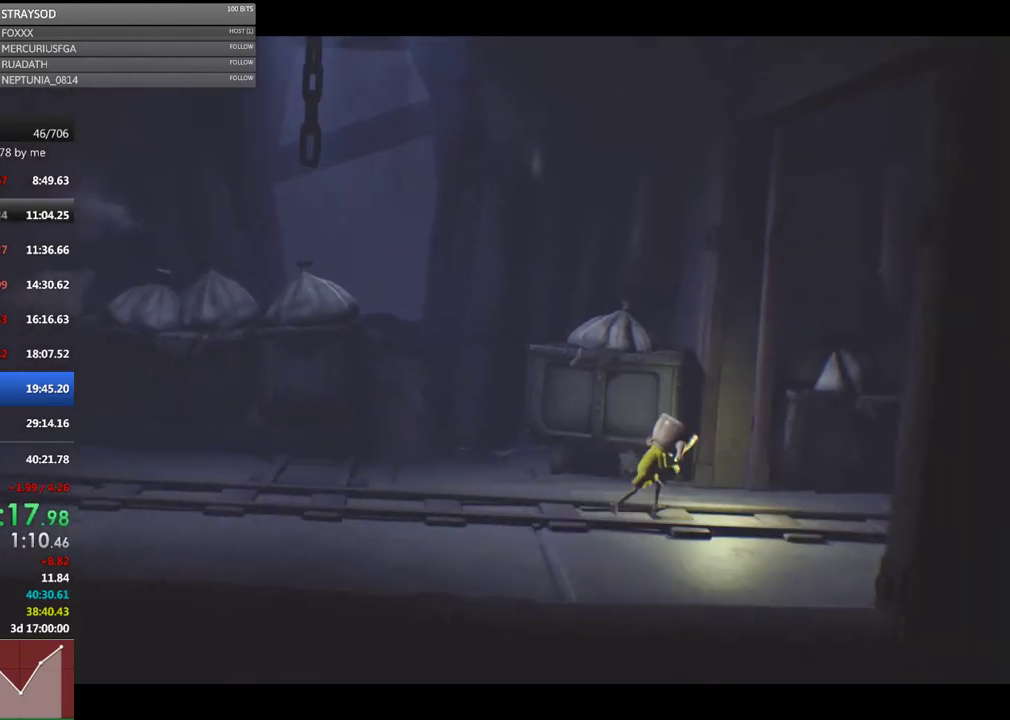
Gameplay with a controller (Xbox layout); each line is a JSON object with the inputs held at the frame after it. "events" lists button and stick changes between this image and that frame as [ms after this image, input, new state], when the widget could be followed in between. Not read: right_stick.
{"buttons": [], "left_stick": "right", "events": [[467, "X", "up"]]}
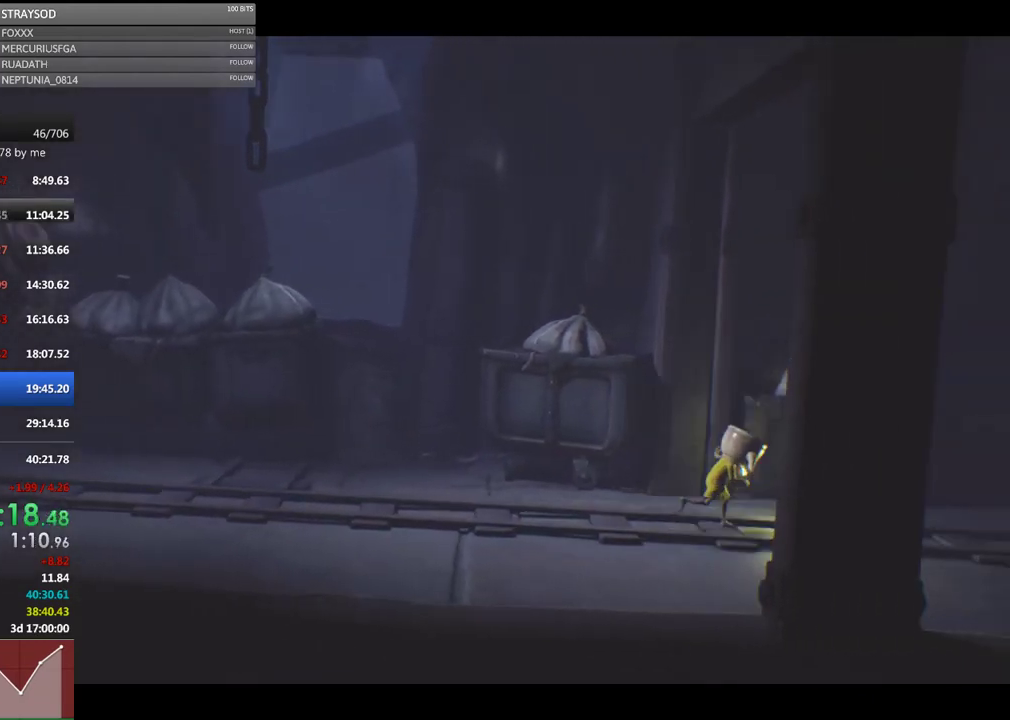
{"buttons": [], "left_stick": "center", "events": [[67, "left_stick", "center"]]}
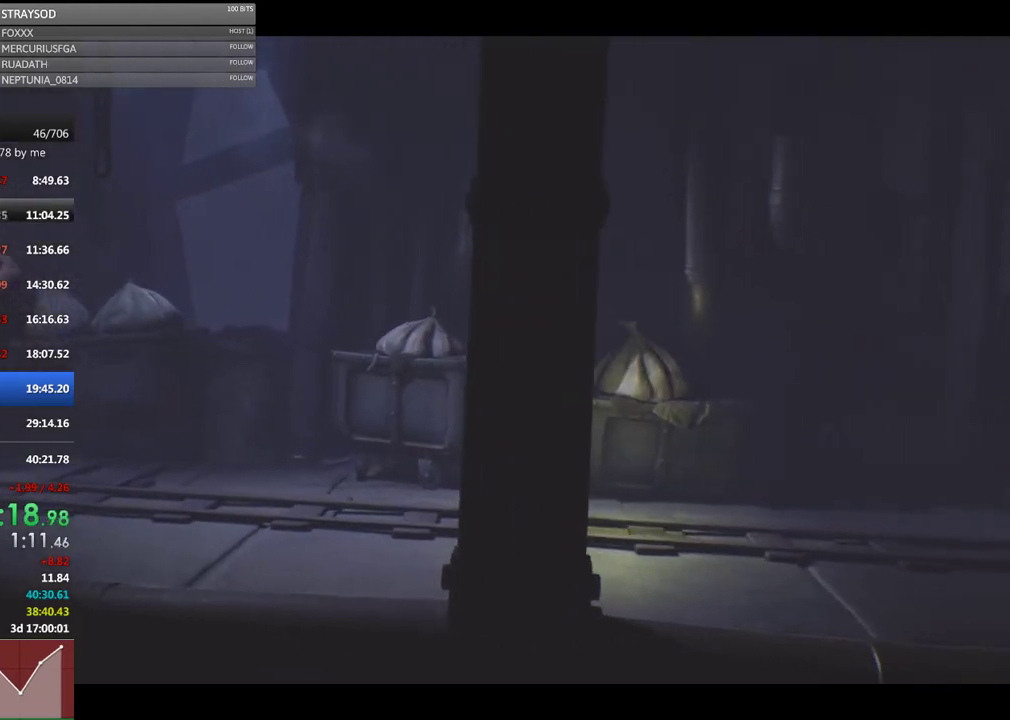
{"buttons": [], "left_stick": "center", "events": []}
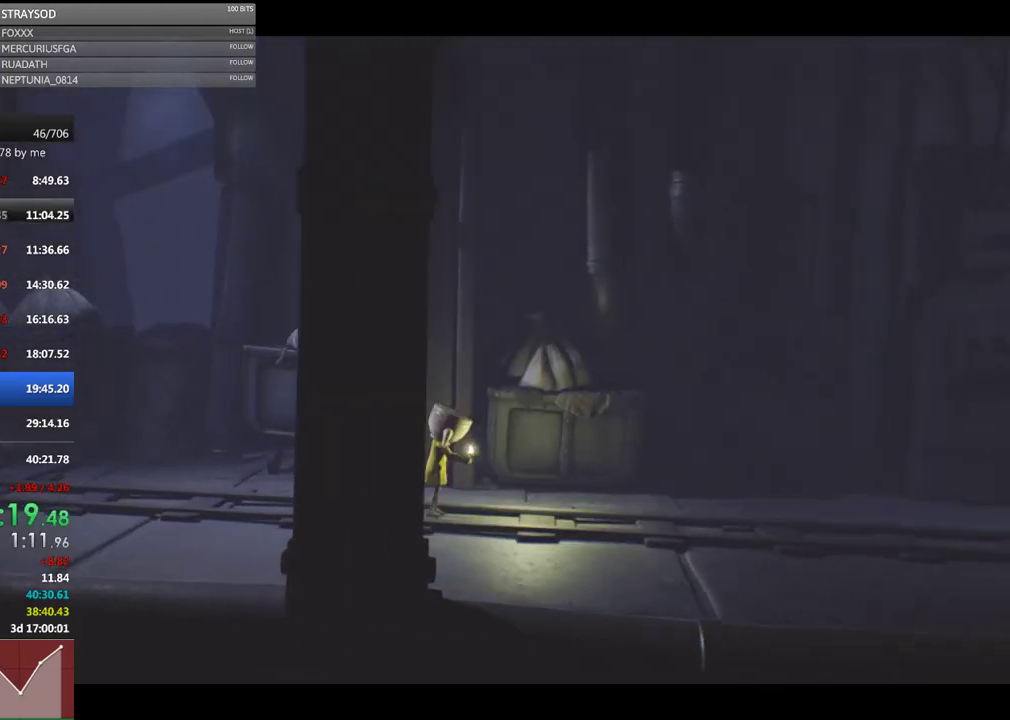
{"buttons": [], "left_stick": "right", "events": [[433, "left_stick", "right"]]}
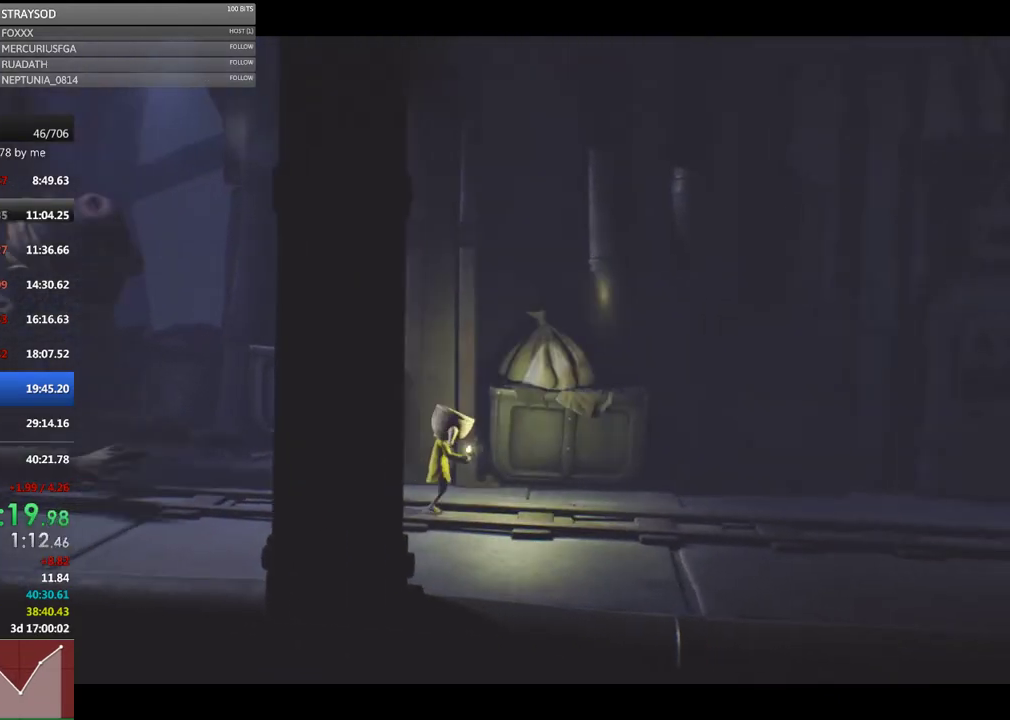
{"buttons": ["A"], "left_stick": "right", "events": [[33, "A", "down"]]}
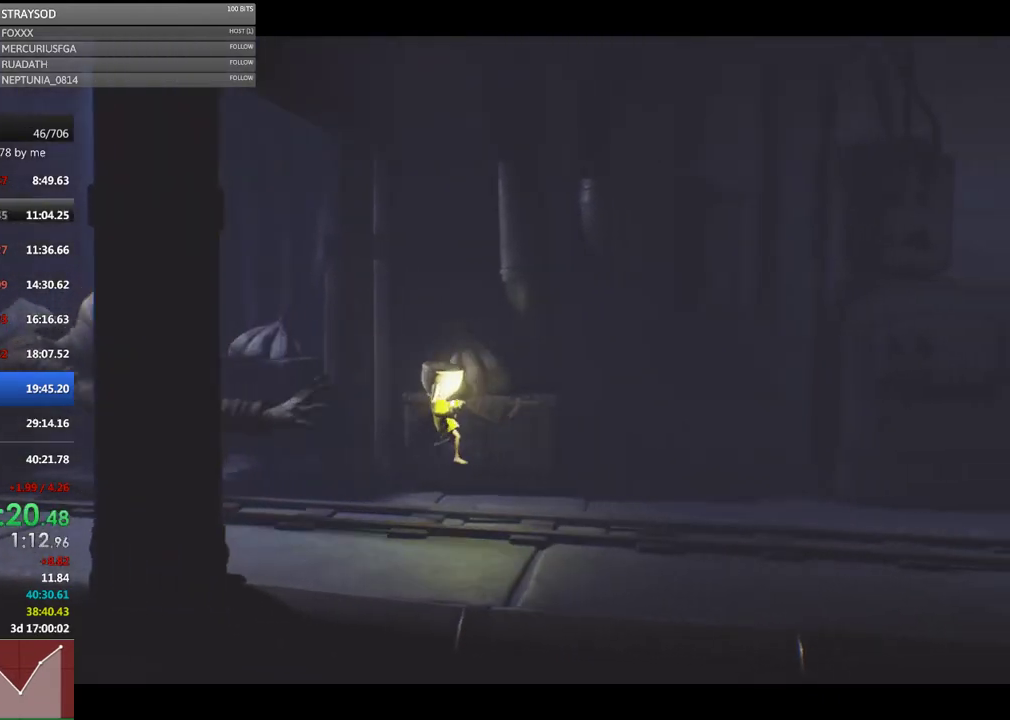
{"buttons": ["X"], "left_stick": "right", "events": [[100, "A", "up"], [233, "X", "down"]]}
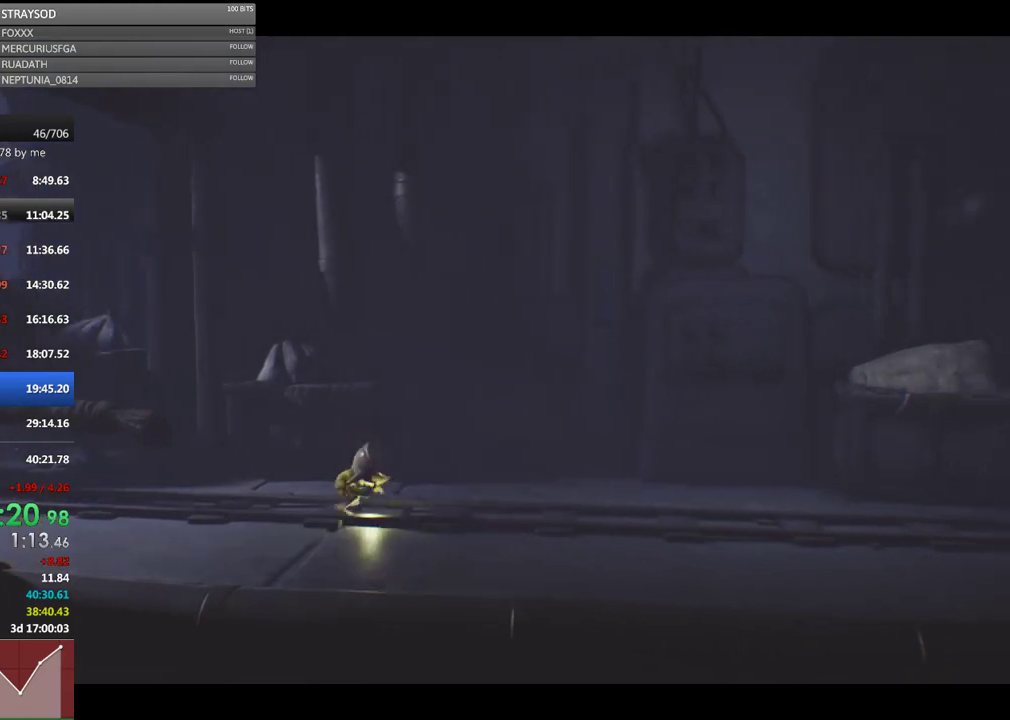
{"buttons": ["X"], "left_stick": "right", "events": []}
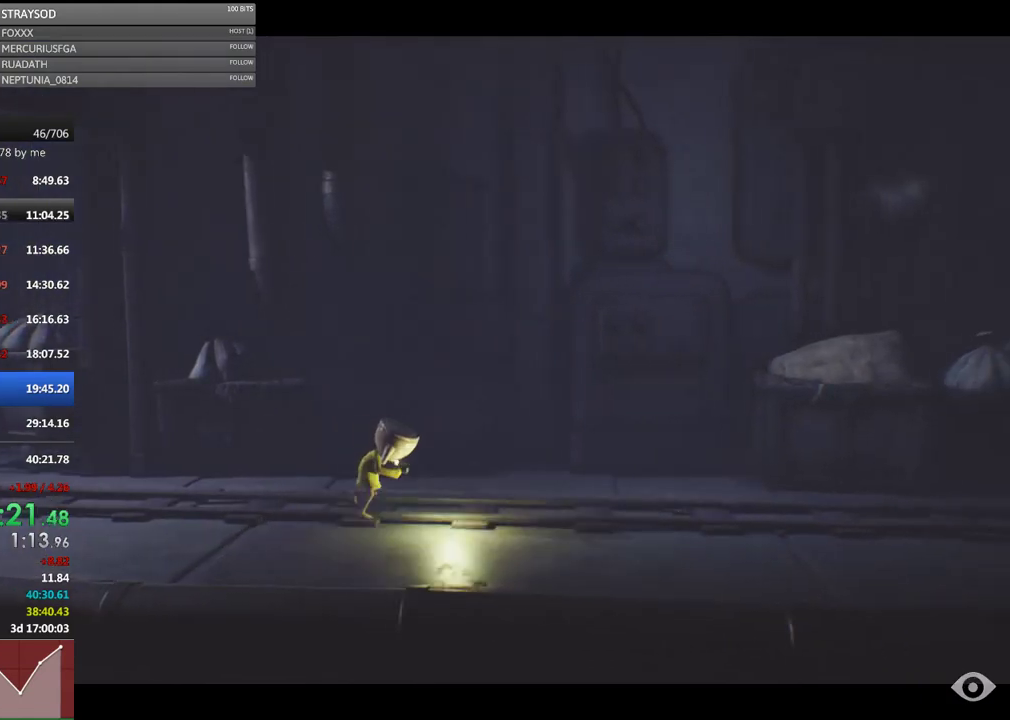
{"buttons": ["X"], "left_stick": "right", "events": []}
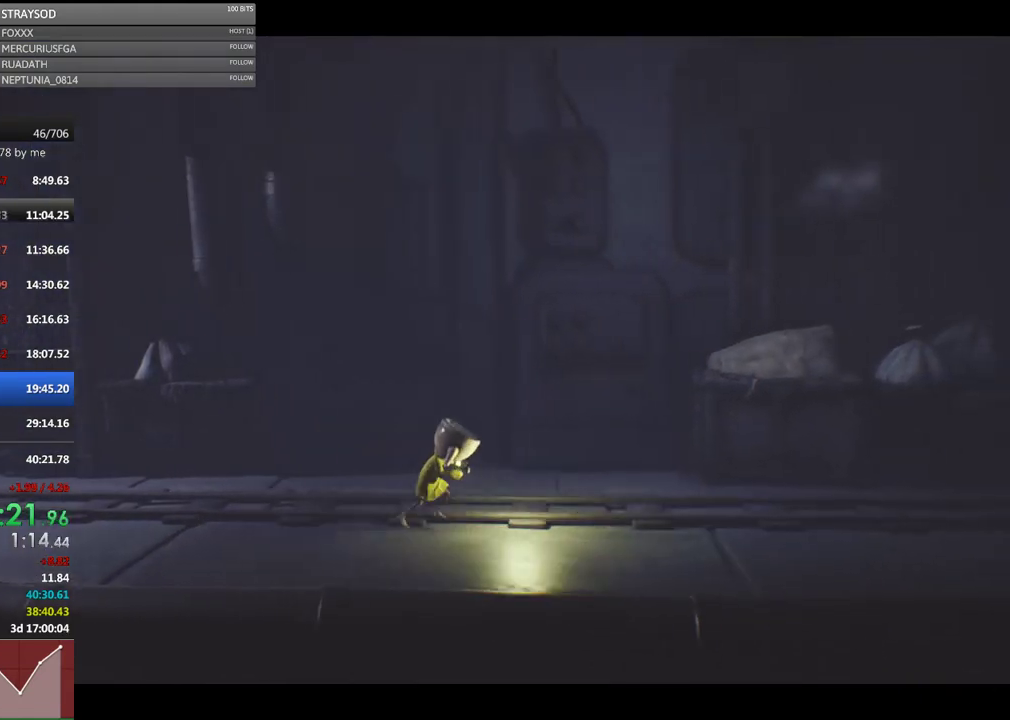
{"buttons": ["X"], "left_stick": "right", "events": [[100, "A", "down"], [333, "A", "up"]]}
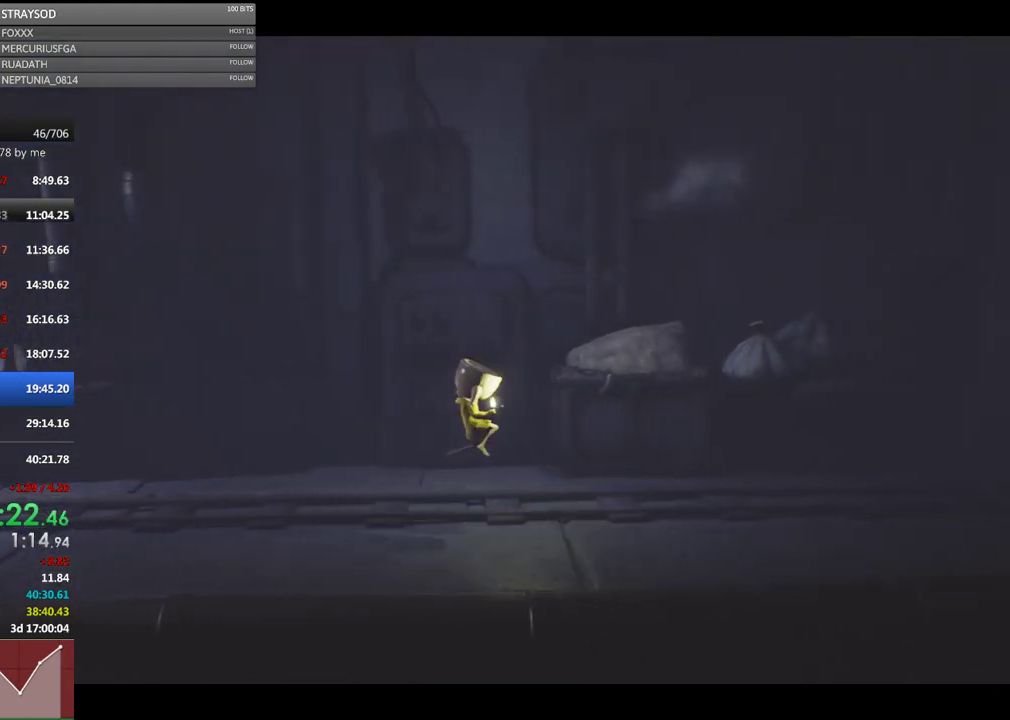
{"buttons": ["A", "X"], "left_stick": "right", "events": [[367, "A", "down"]]}
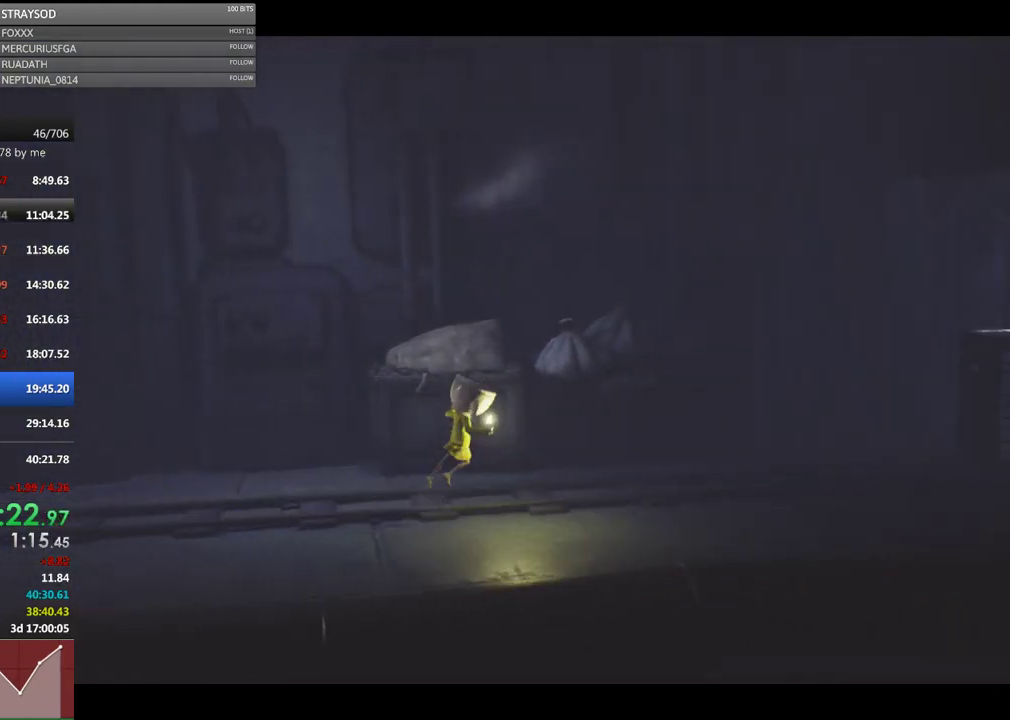
{"buttons": ["X"], "left_stick": "right", "events": [[233, "A", "up"]]}
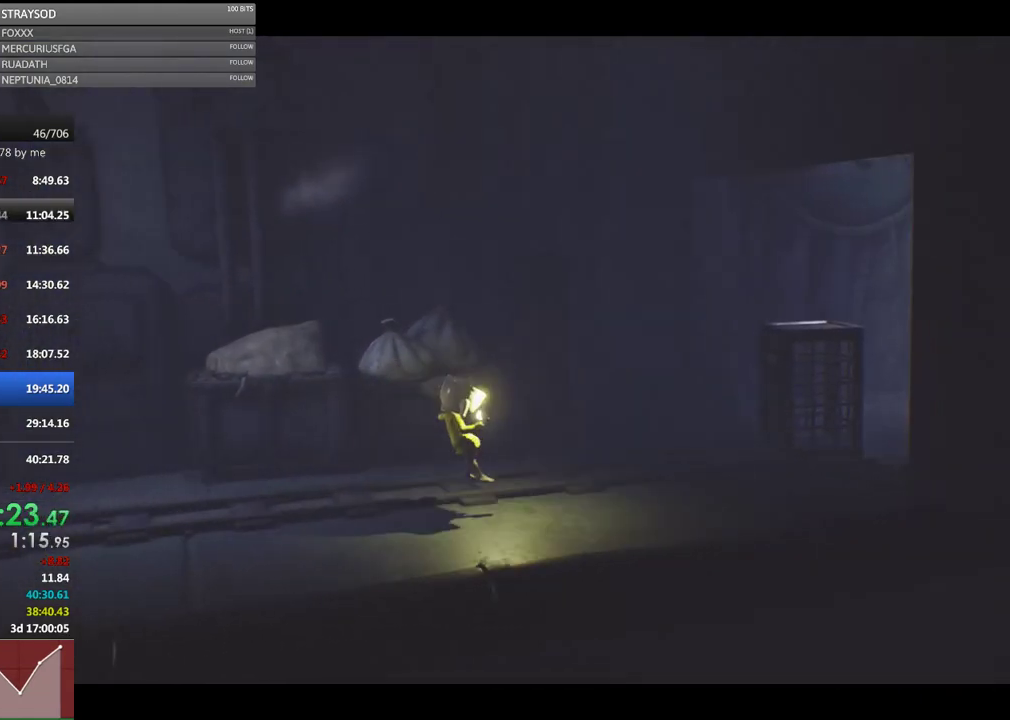
{"buttons": ["X"], "left_stick": "right", "events": [[167, "A", "down"], [500, "A", "up"]]}
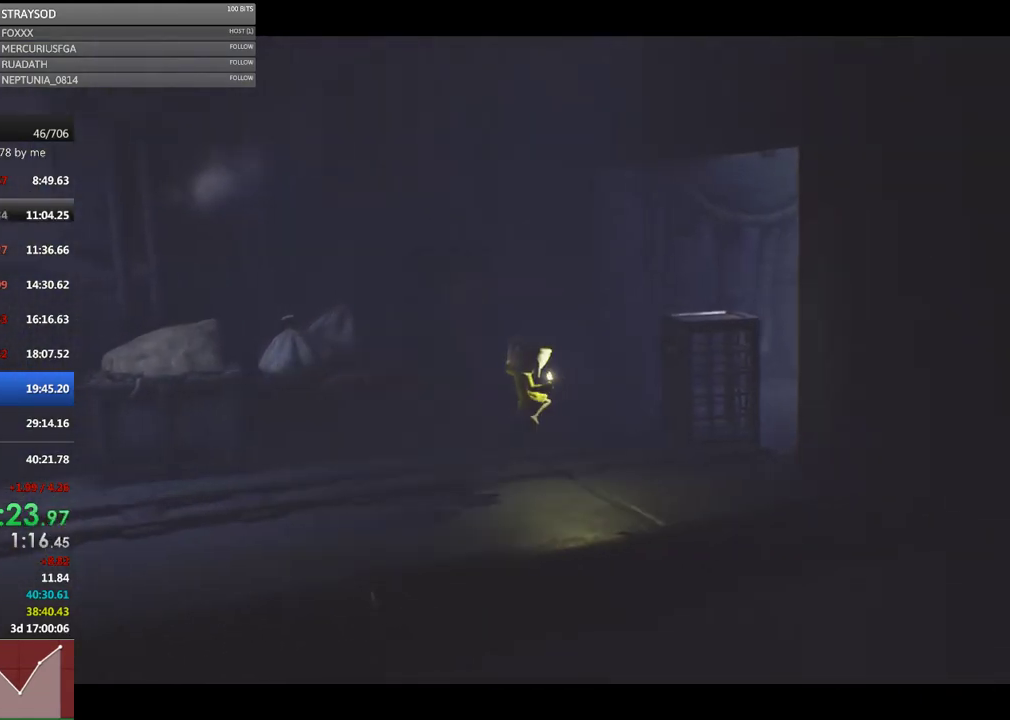
{"buttons": ["X"], "left_stick": "right", "events": []}
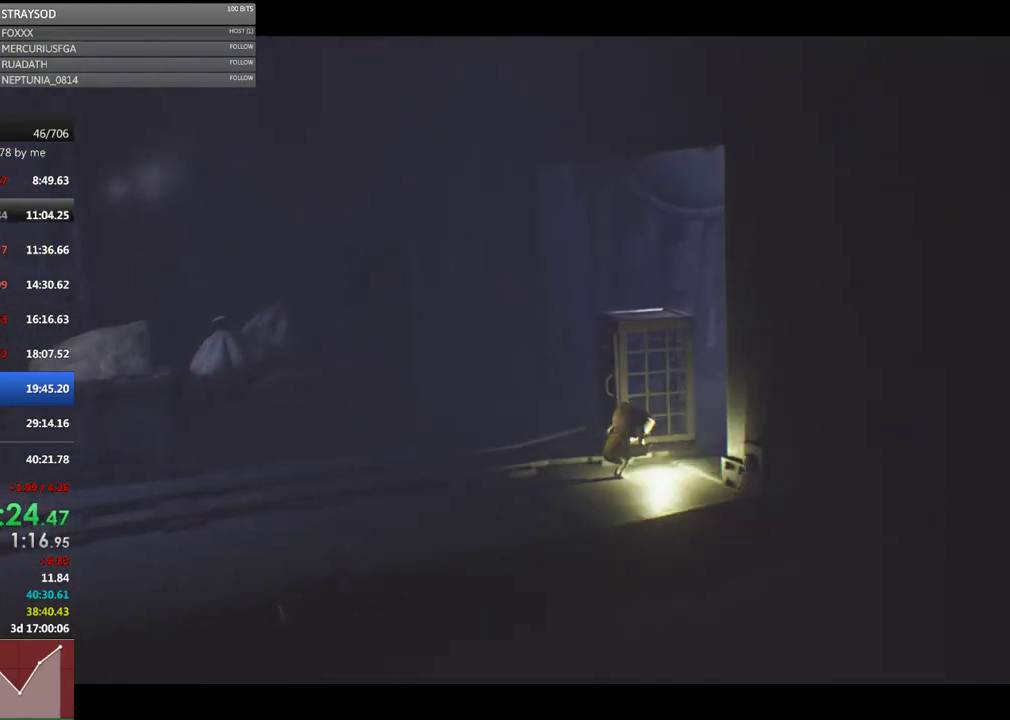
{"buttons": ["X"], "left_stick": "up-right", "events": [[433, "left_stick", "up-right"]]}
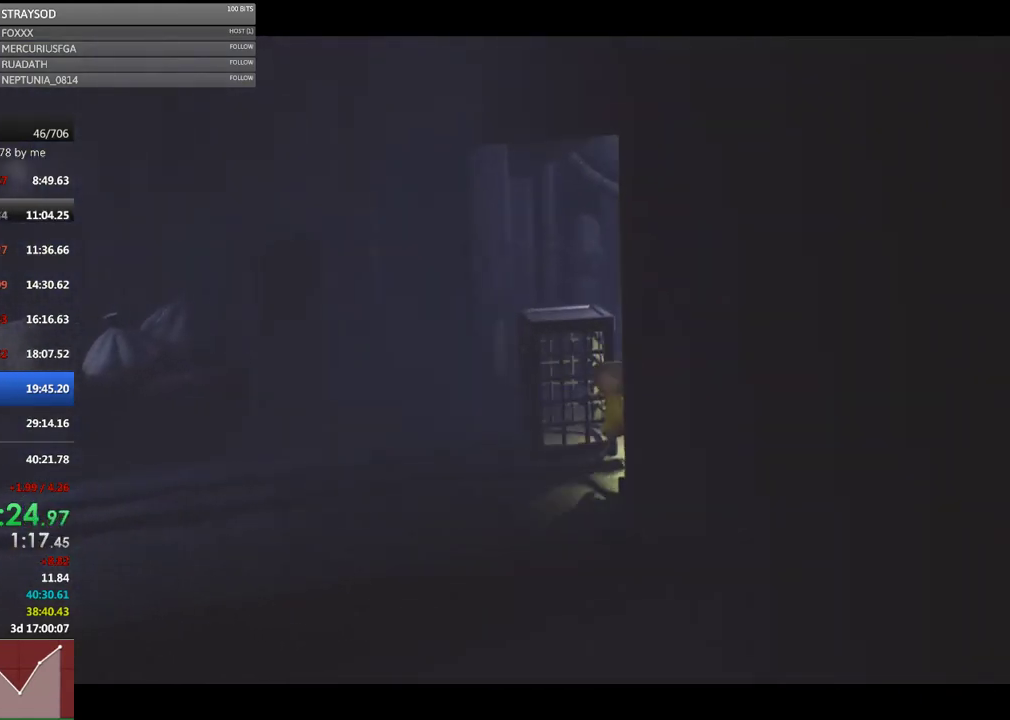
{"buttons": ["R2"], "left_stick": "right", "events": [[33, "X", "up"], [33, "left_stick", "up"], [67, "R2", "down"], [167, "left_stick", "right"]]}
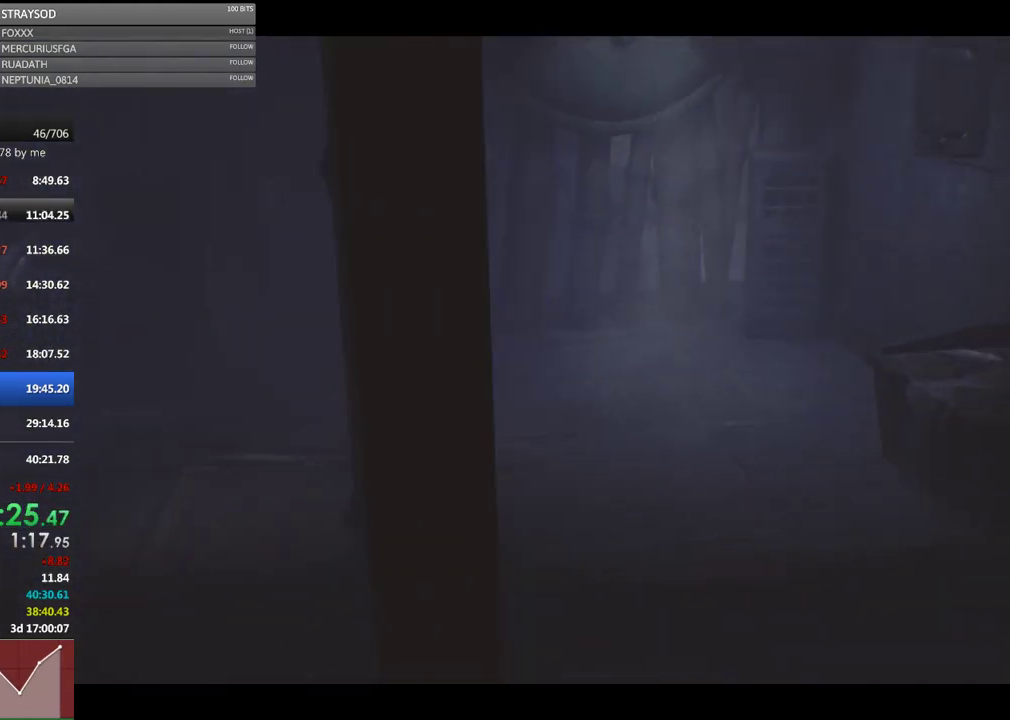
{"buttons": ["R2"], "left_stick": "right", "events": []}
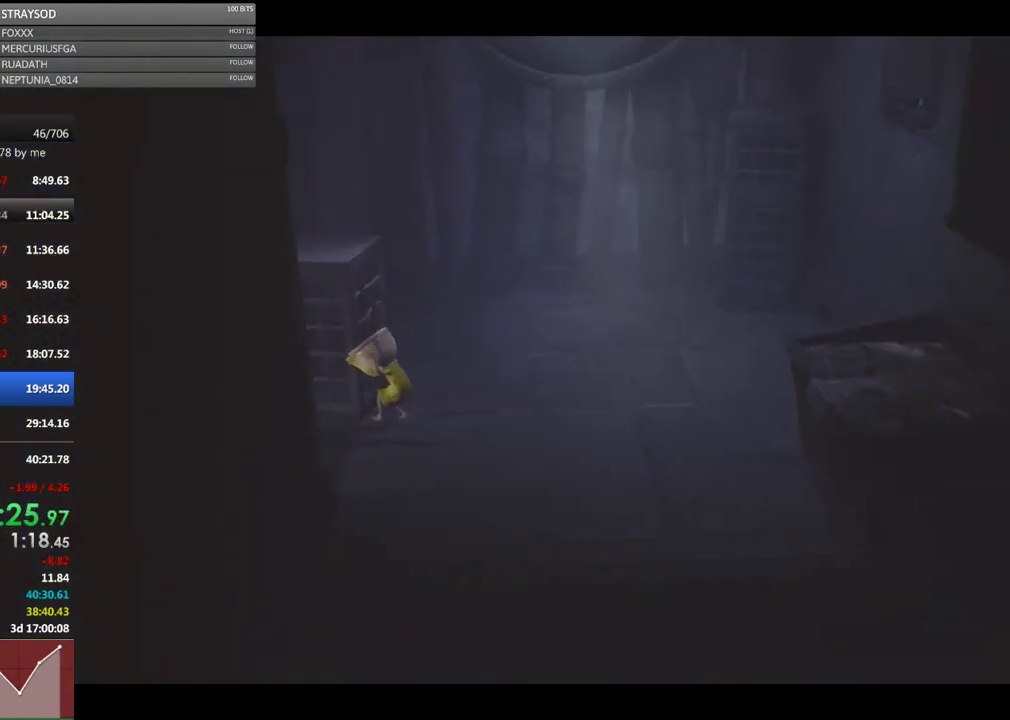
{"buttons": ["R2"], "left_stick": "right", "events": []}
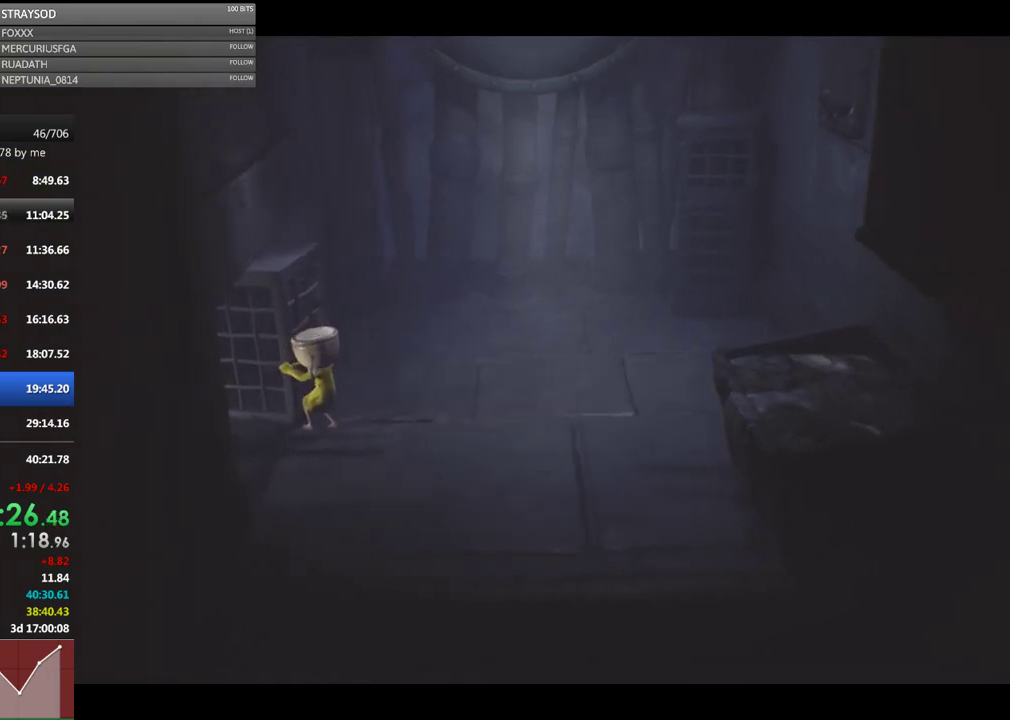
{"buttons": ["R2"], "left_stick": "right", "events": []}
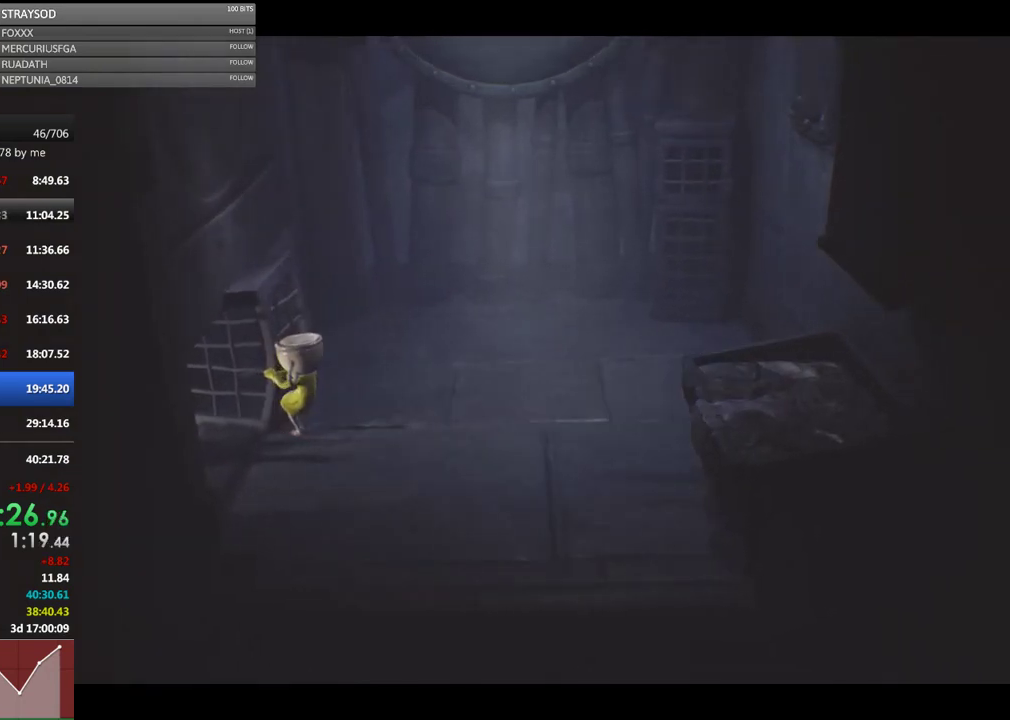
{"buttons": ["R2"], "left_stick": "right", "events": []}
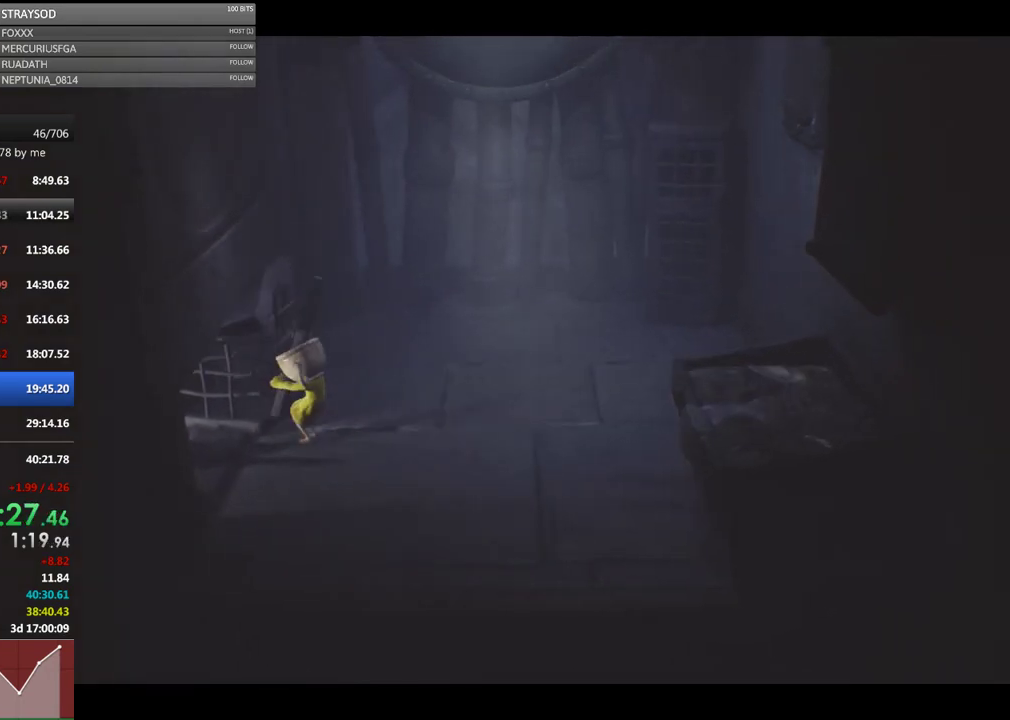
{"buttons": [], "left_stick": "up", "events": [[300, "R2", "up"], [333, "left_stick", "up"]]}
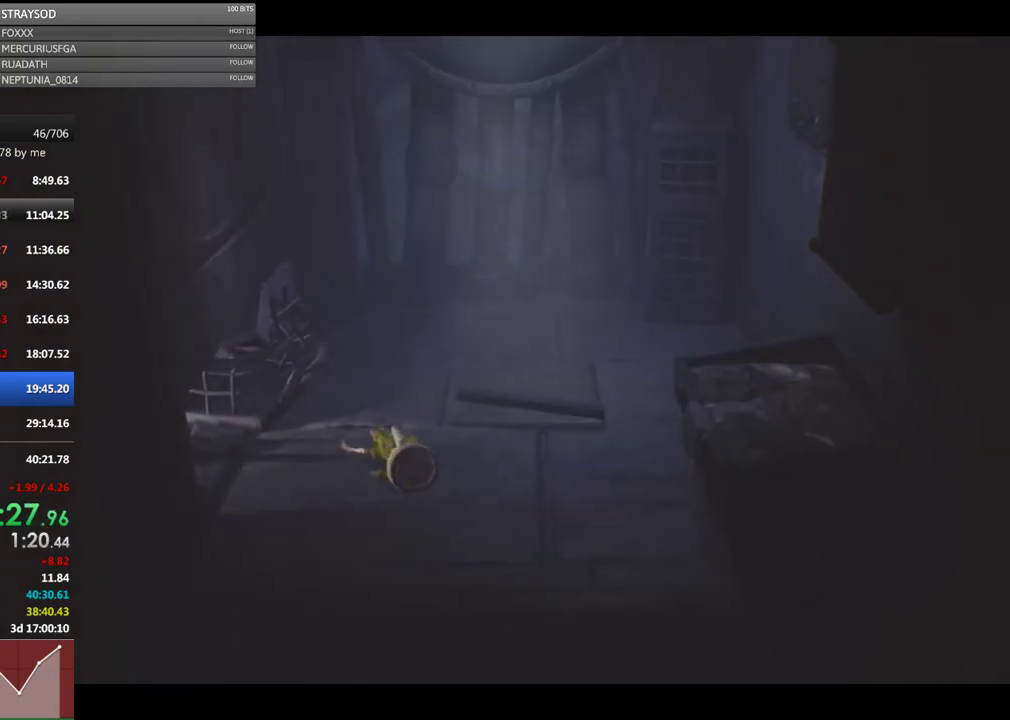
{"buttons": [], "left_stick": "up", "events": []}
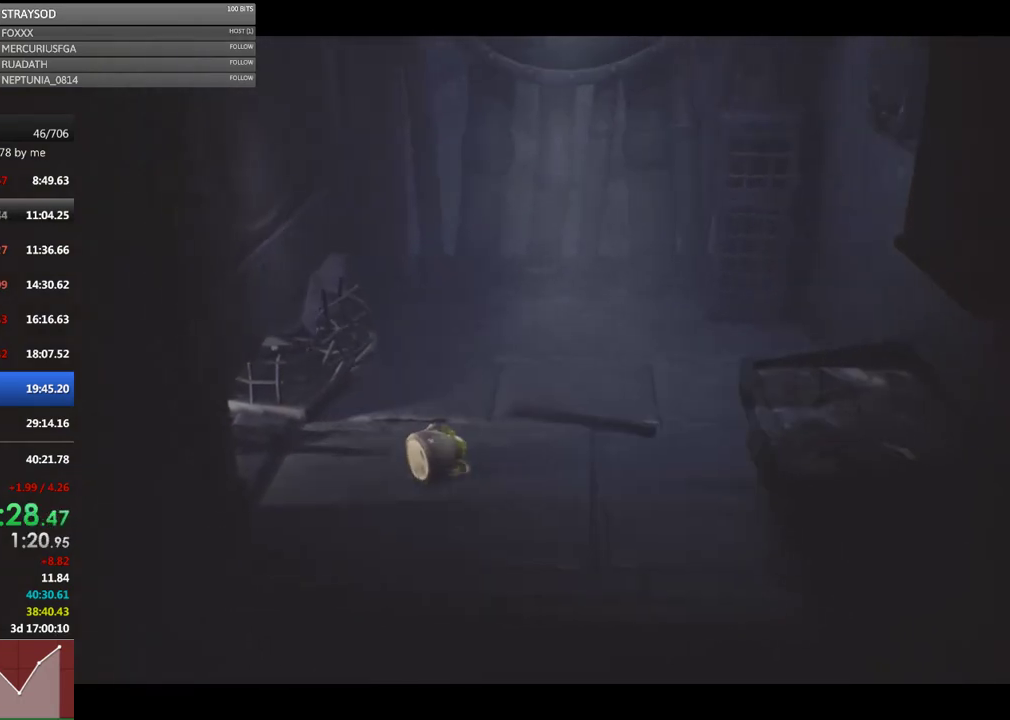
{"buttons": [], "left_stick": "up", "events": []}
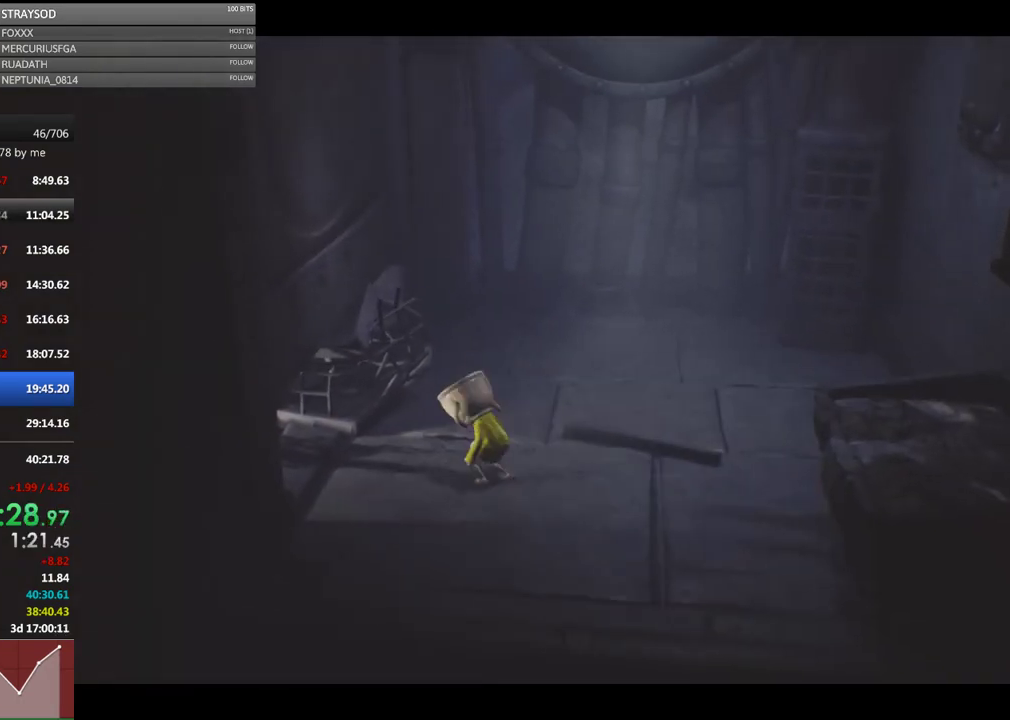
{"buttons": [], "left_stick": "up-left", "events": [[67, "A", "down"], [233, "A", "up"], [267, "left_stick", "up-left"]]}
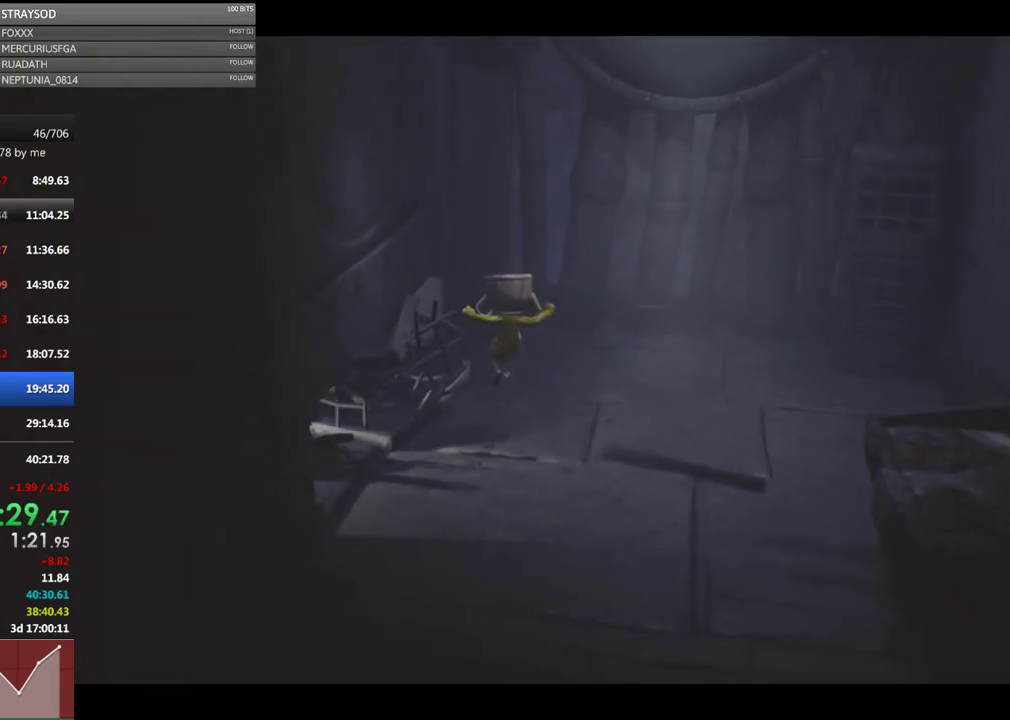
{"buttons": ["R2"], "left_stick": "right", "events": [[133, "R2", "down"], [300, "left_stick", "center"], [500, "left_stick", "right"]]}
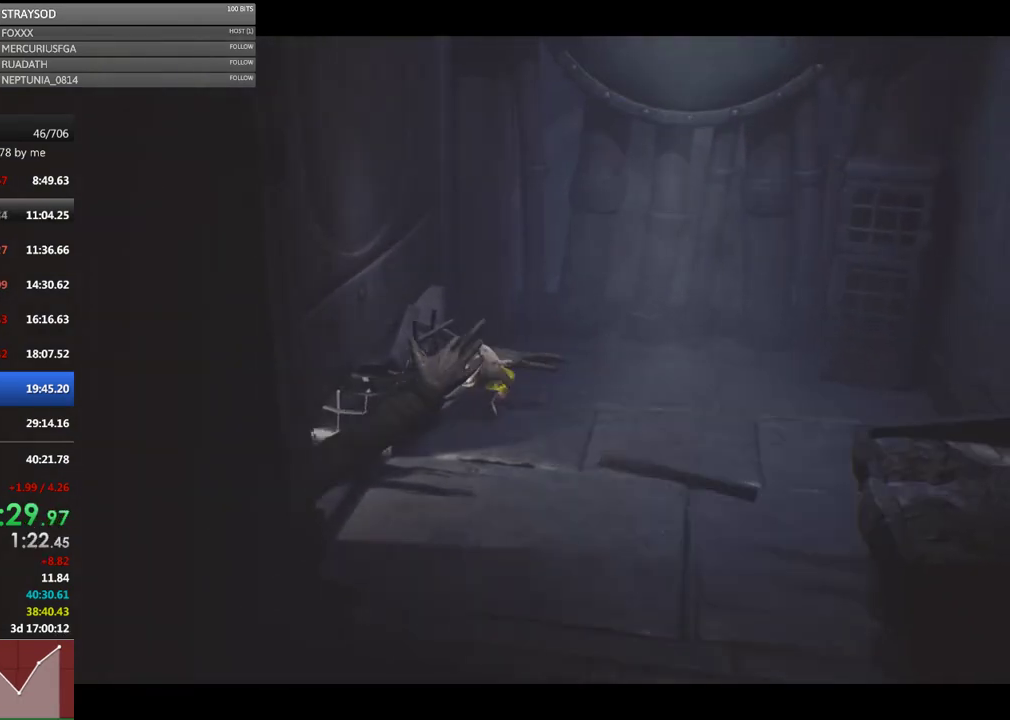
{"buttons": ["R2"], "left_stick": "right", "events": []}
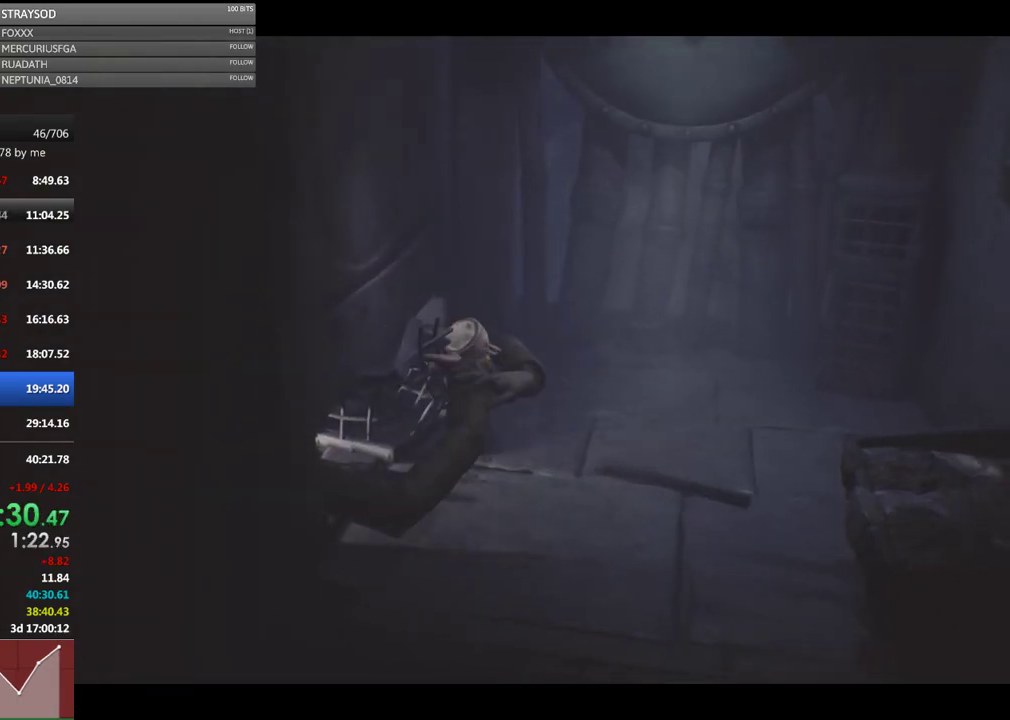
{"buttons": ["R2"], "left_stick": "right", "events": []}
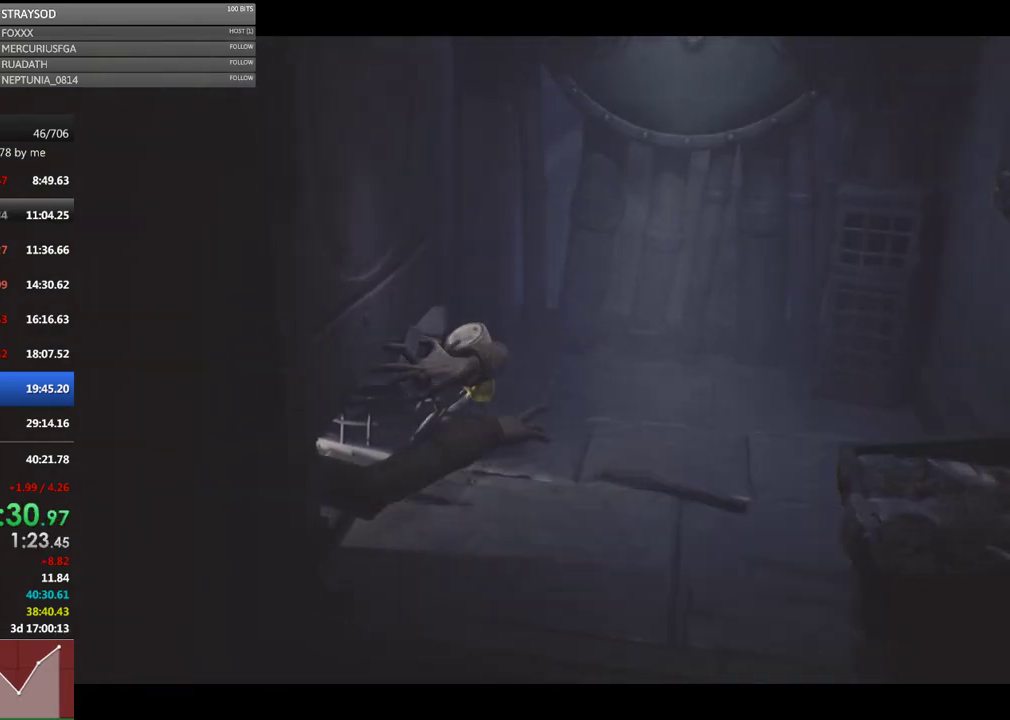
{"buttons": ["R2"], "left_stick": "right", "events": []}
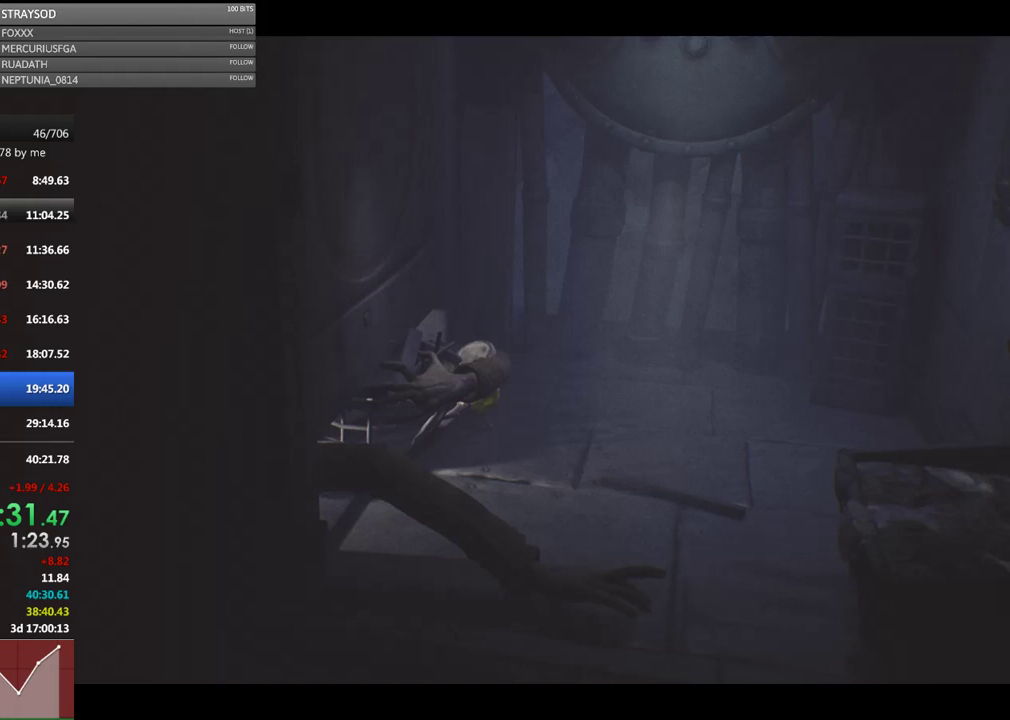
{"buttons": ["R2"], "left_stick": "right", "events": []}
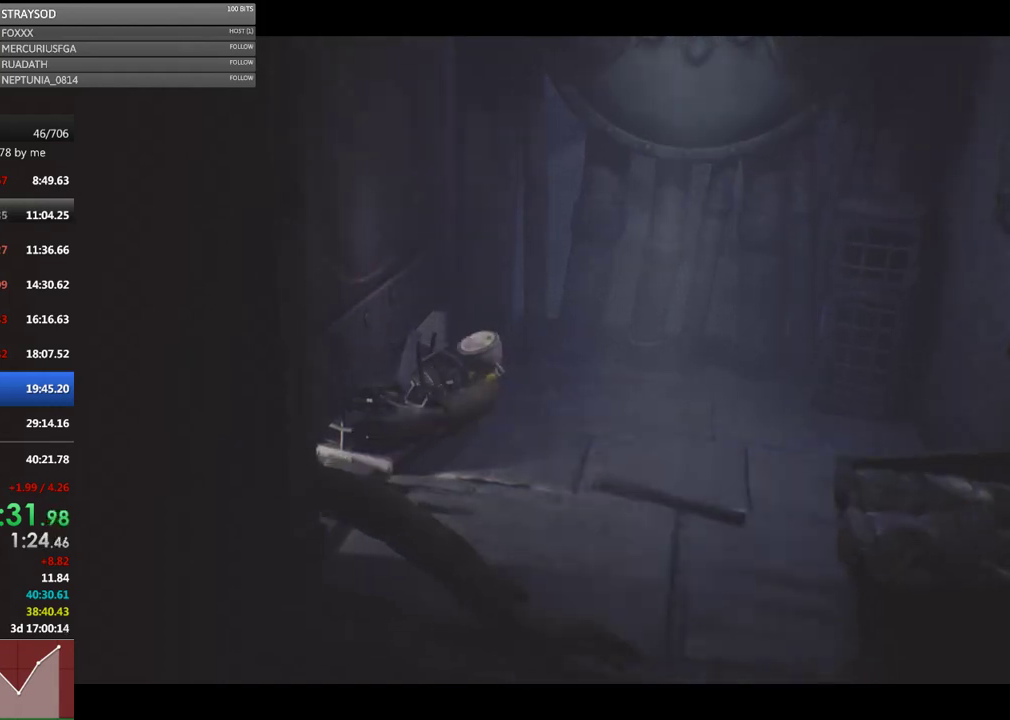
{"buttons": [], "left_stick": "right", "events": [[433, "R2", "up"]]}